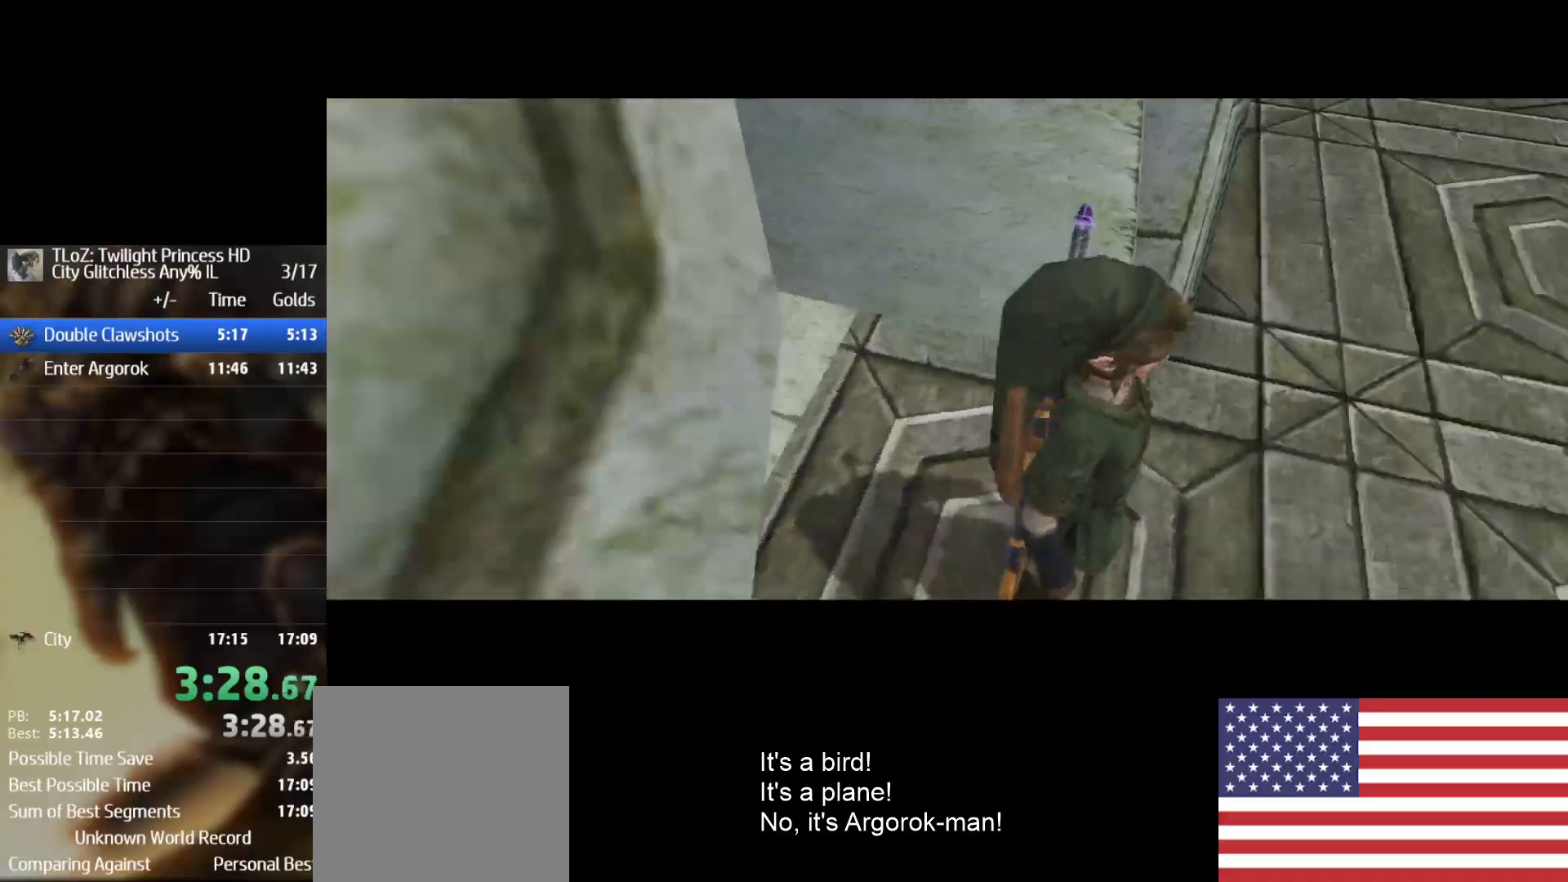
Gameplay with a controller (Nintendo layout); each line is a JSON object with the inputs held at the frame after it. "events" lists button and stick changes between this image and that frame as [ms after this image, input, new state], when the widget could be followed in between. Not read: L3 R3.
{"buttons": ["A"], "left_stick": "up", "right_stick": "center", "events": [[200, "left_stick", "up"], [400, "A", "down"]]}
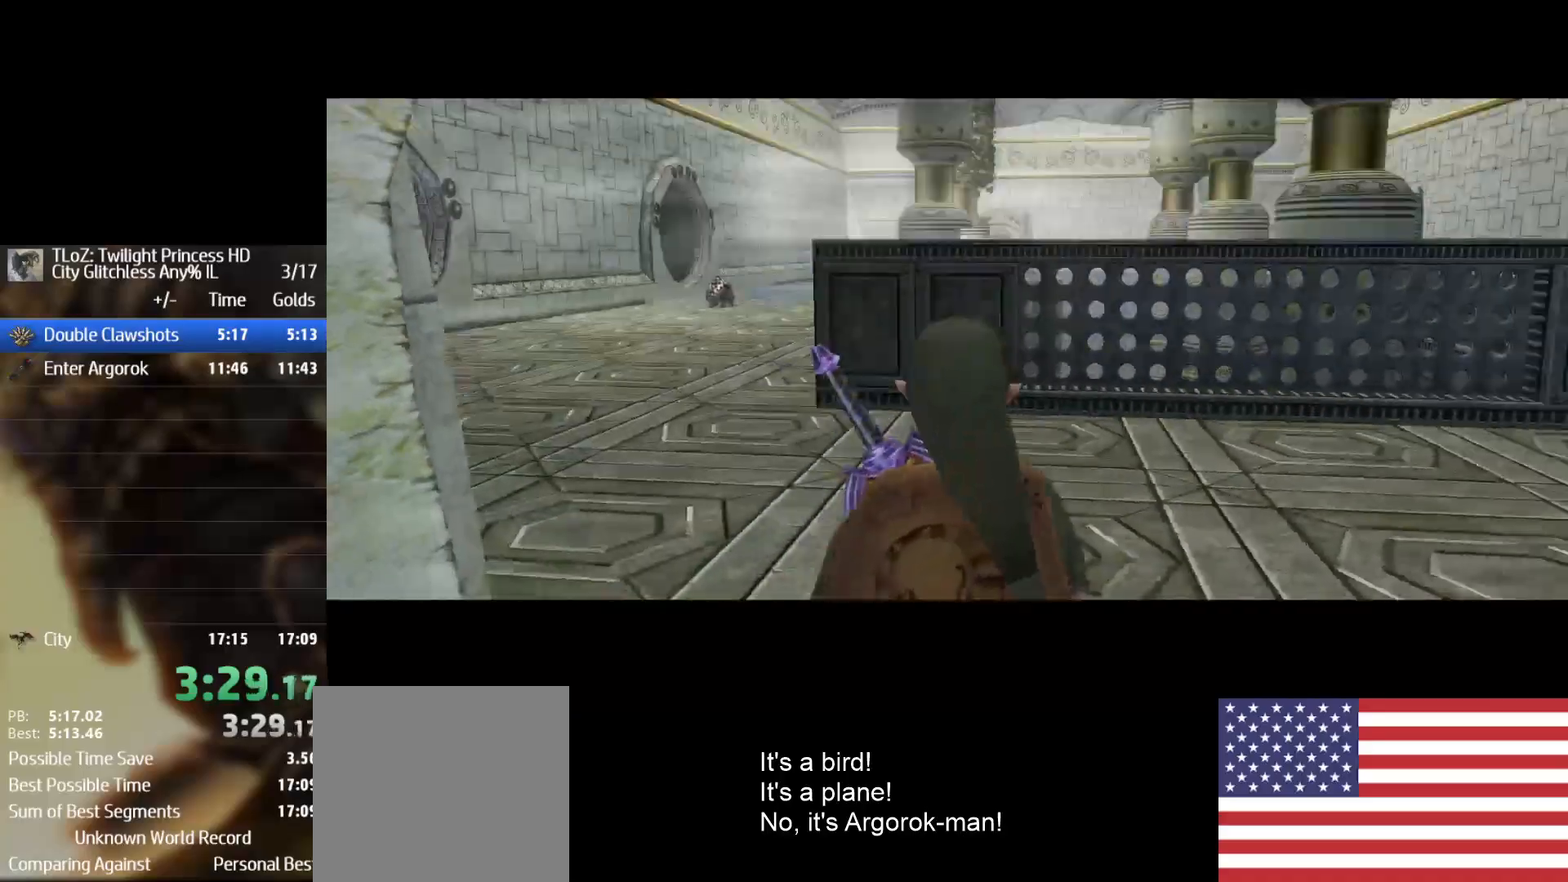
{"buttons": ["A"], "left_stick": "up-left", "right_stick": "center", "events": [[133, "left_stick", "up-left"]]}
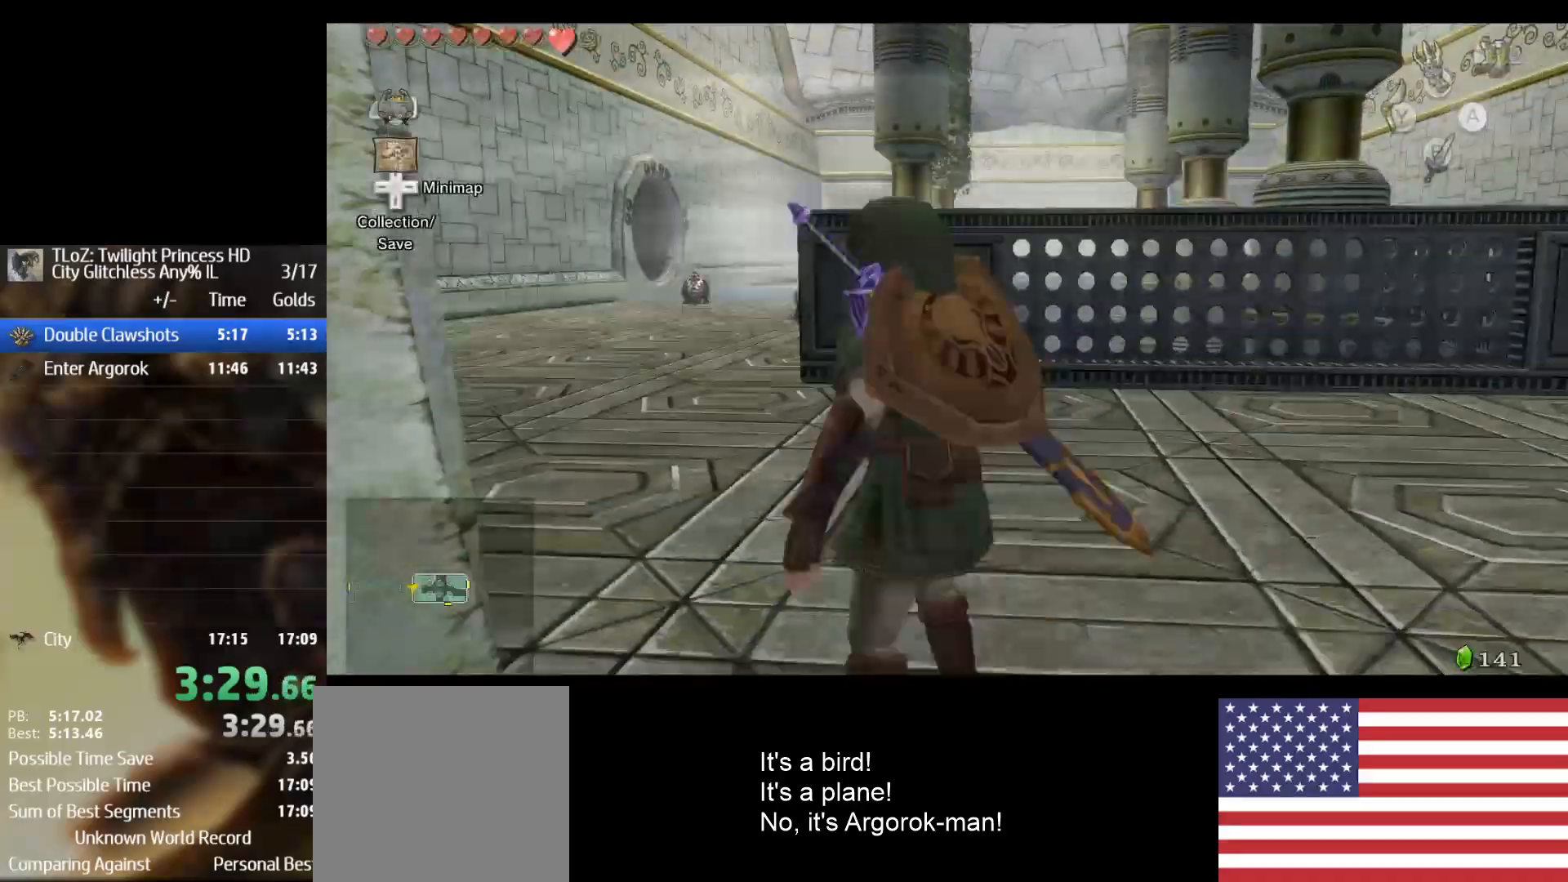
{"buttons": ["A"], "left_stick": "up", "right_stick": "center", "events": [[33, "A", "up"], [233, "left_stick", "up"], [467, "A", "down"]]}
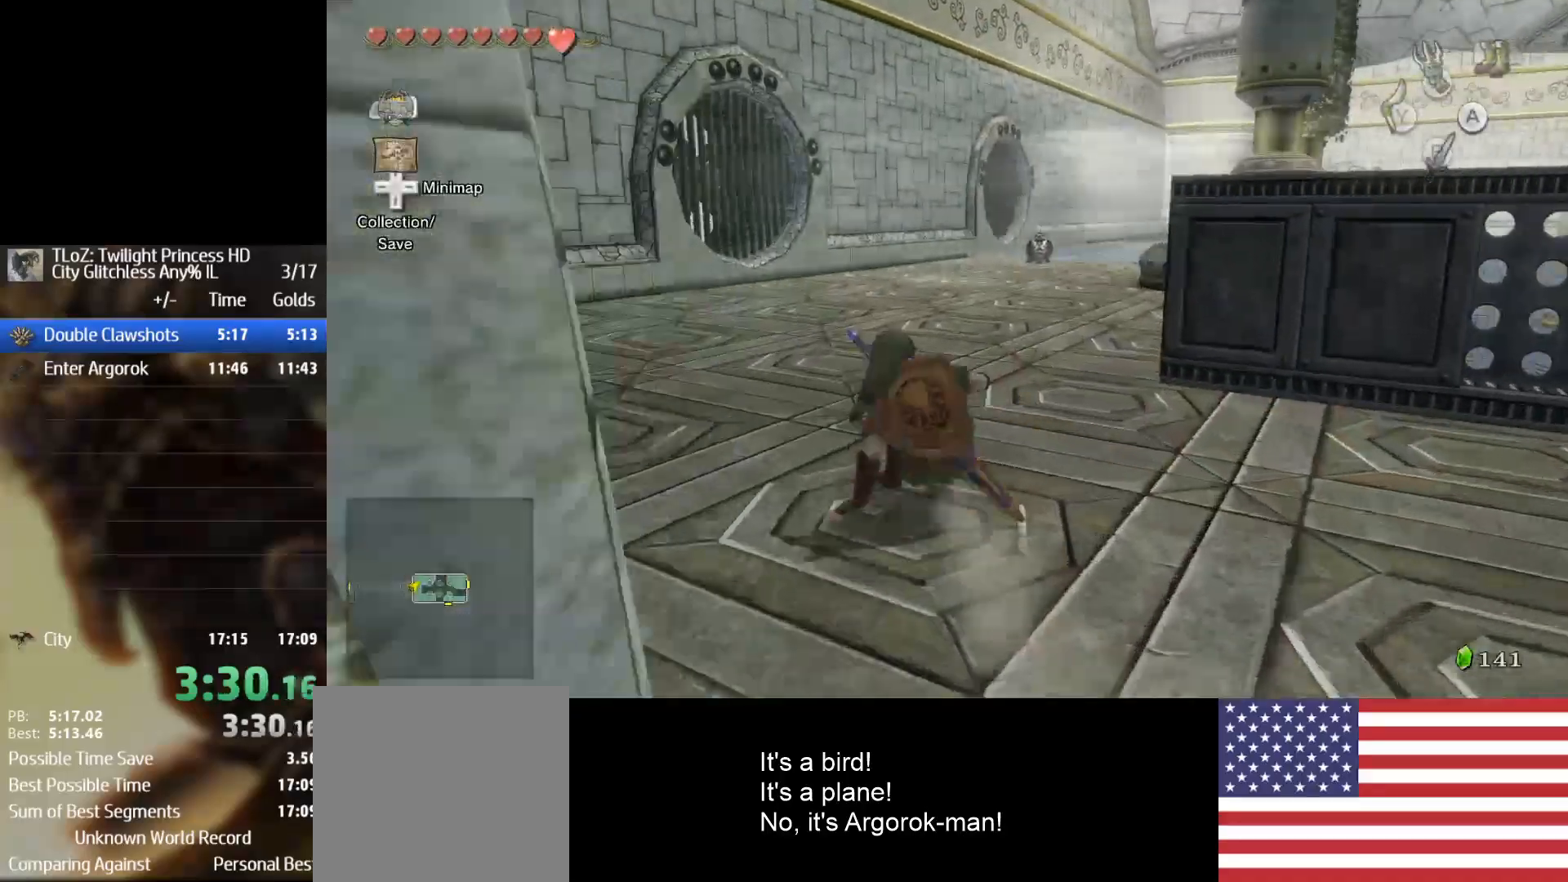
{"buttons": [], "left_stick": "up", "right_stick": "center", "events": [[67, "A", "up"], [133, "A", "down"], [200, "A", "up"]]}
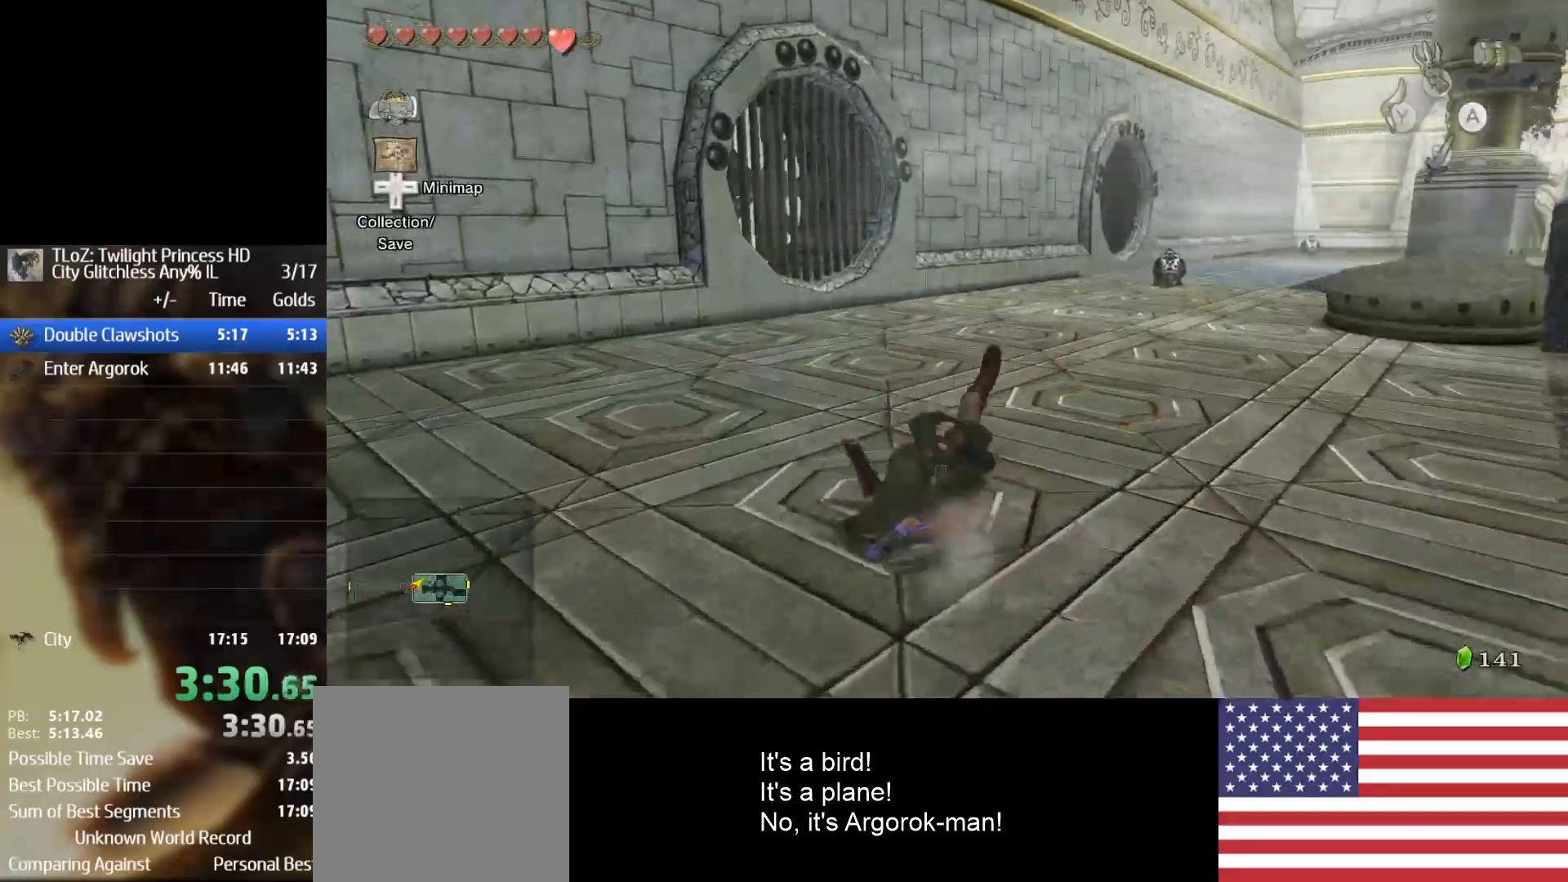
{"buttons": [], "left_stick": "up", "right_stick": "center", "events": [[200, "A", "down"], [300, "A", "up"], [333, "A", "down"], [400, "A", "up"]]}
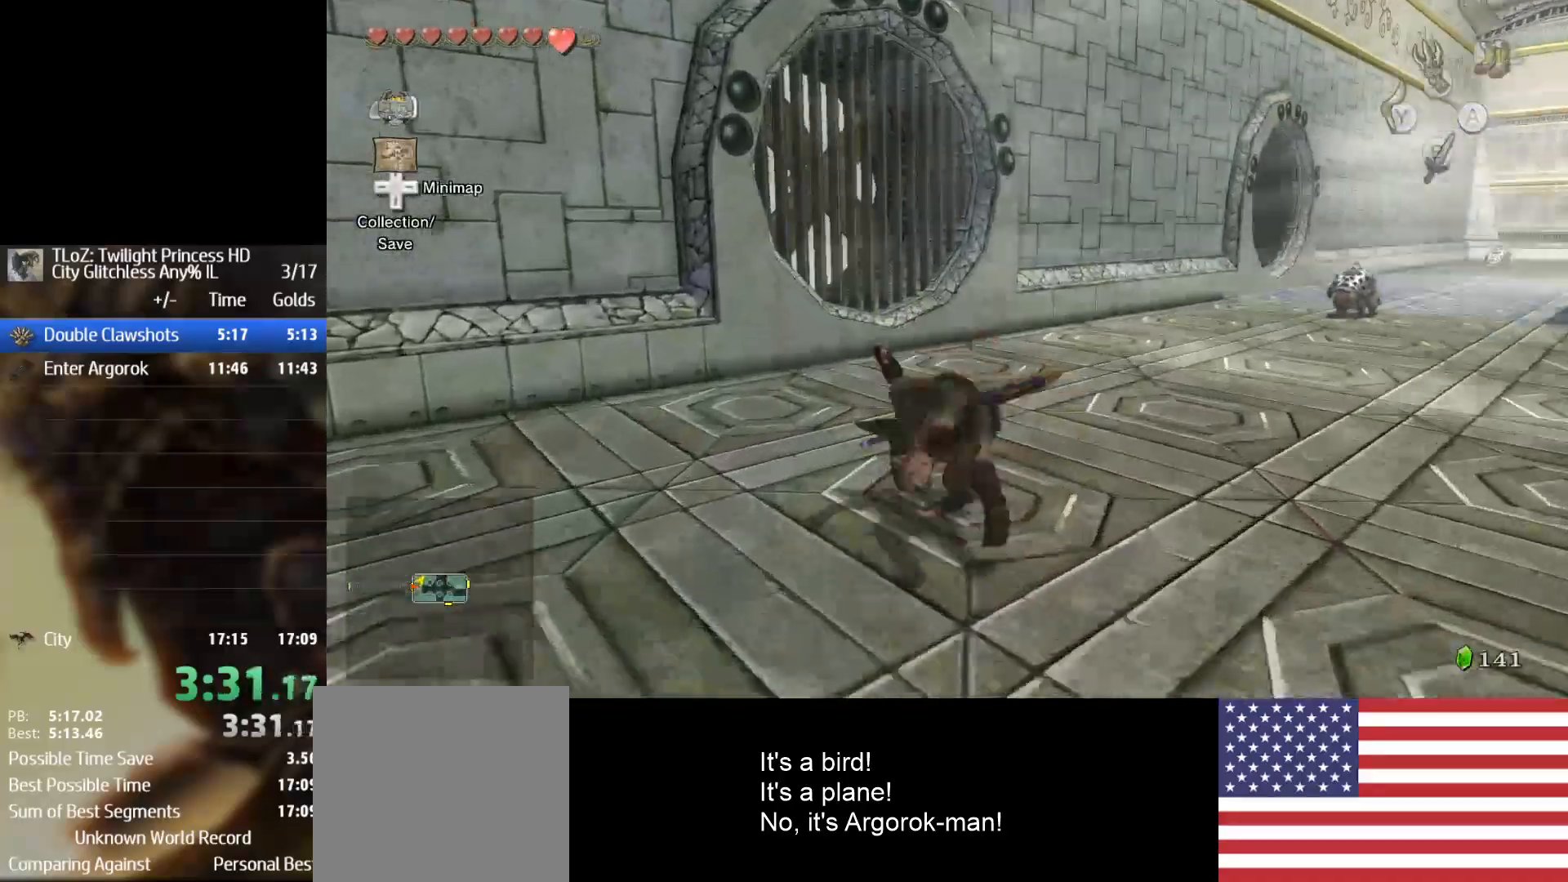
{"buttons": [], "left_stick": "up", "right_stick": "center", "events": [[400, "A", "down"], [433, "A", "up"]]}
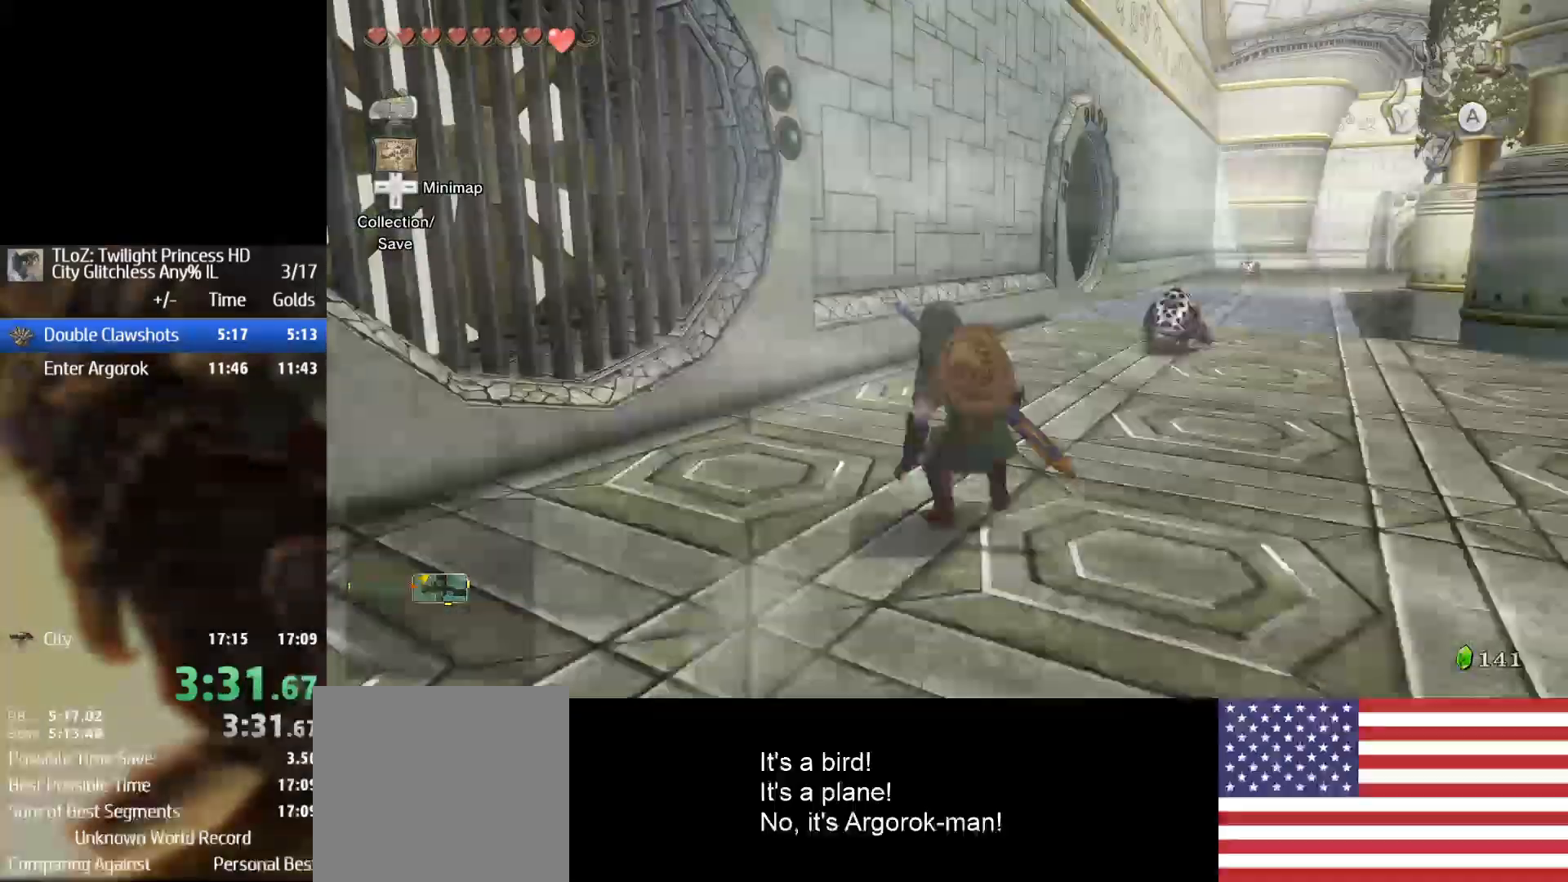
{"buttons": [], "left_stick": "up-left", "right_stick": "center", "events": [[33, "A", "down"], [133, "A", "up"], [133, "left_stick", "up-left"]]}
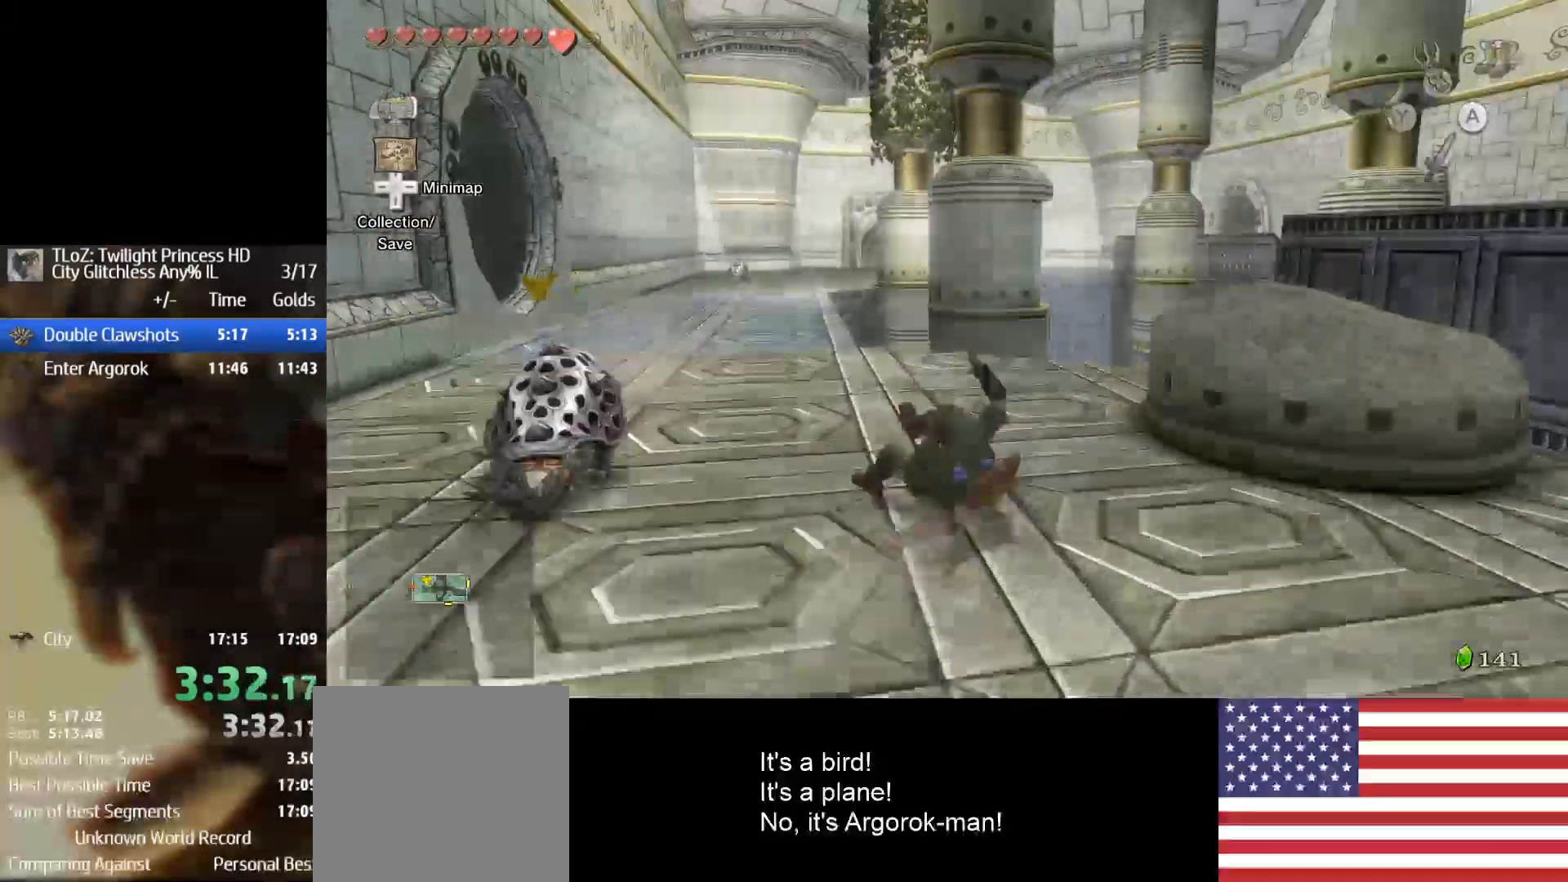
{"buttons": [], "left_stick": "up-left", "right_stick": "center", "events": []}
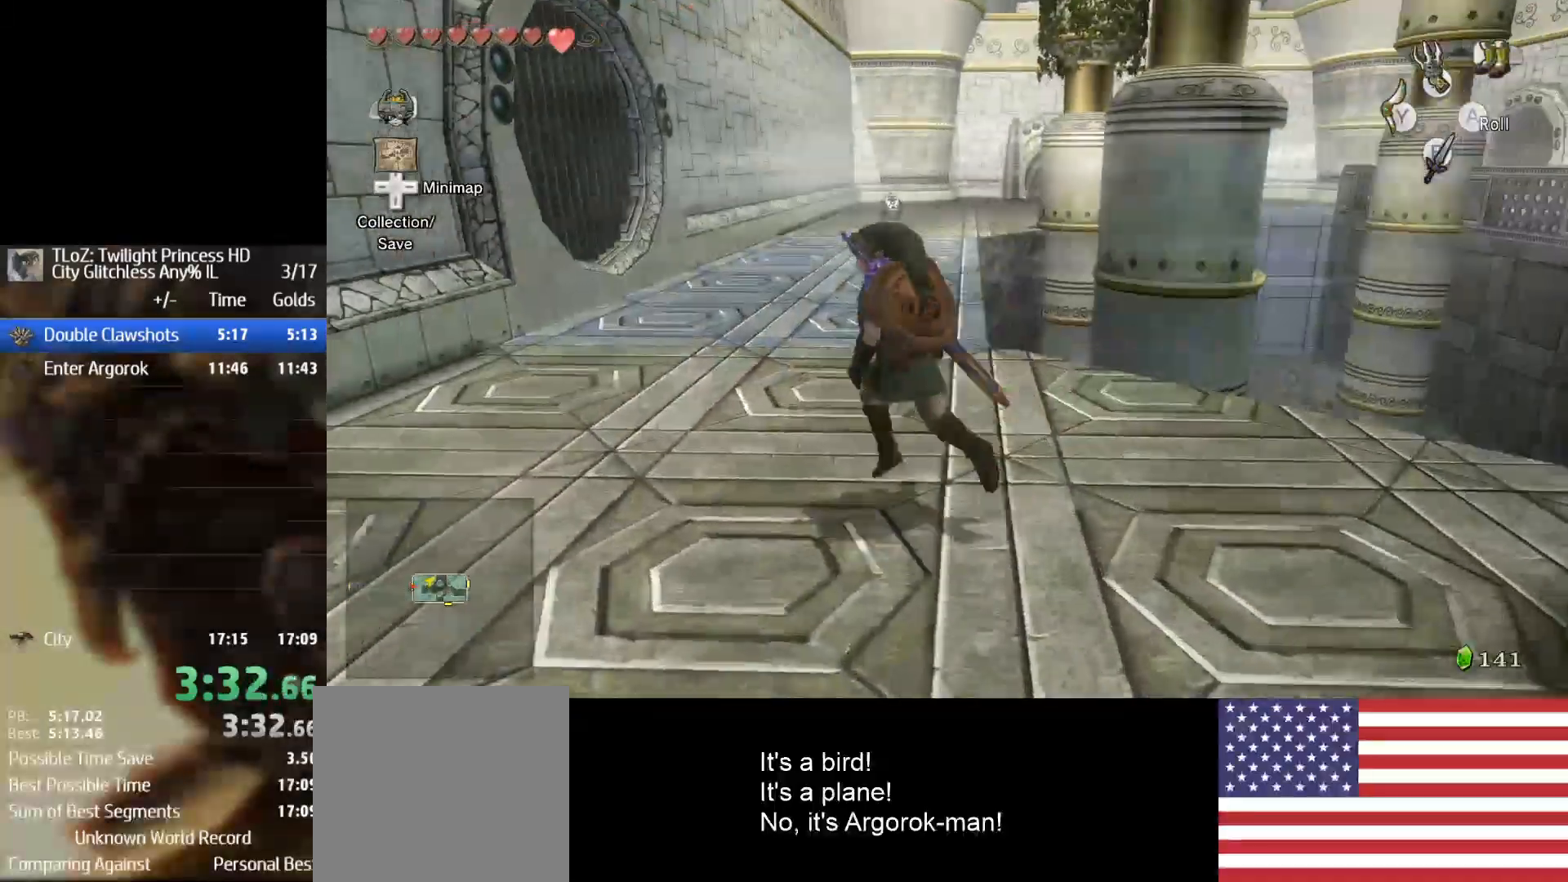
{"buttons": [], "left_stick": "up-left", "right_stick": "center", "events": [[33, "A", "down"], [133, "A", "up"], [233, "A", "down"], [267, "A", "up"]]}